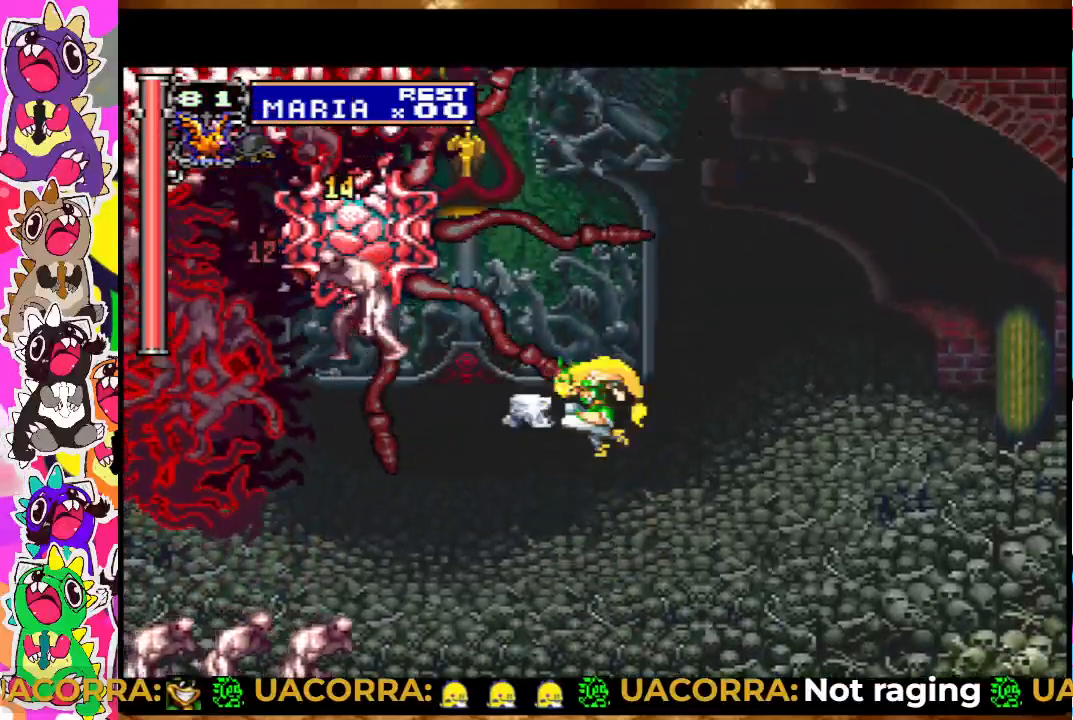
Gameplay with a controller (PlayStation layout); each line is a JSON object with the inputs held at the frame after it. "events" lists button and stick changes between this image and that frame as [ms after this image, input, new state], when the widget could be followed in between. Not read: L3 R3.
{"buttons": [], "left_stick": "center", "right_stick": "center", "events": [[167, "SQUARE", "up"], [267, "SQUARE", "down"], [317, "CROSS", "up"], [333, "SQUARE", "up"], [433, "SQUARE", "down"], [500, "SQUARE", "up"]]}
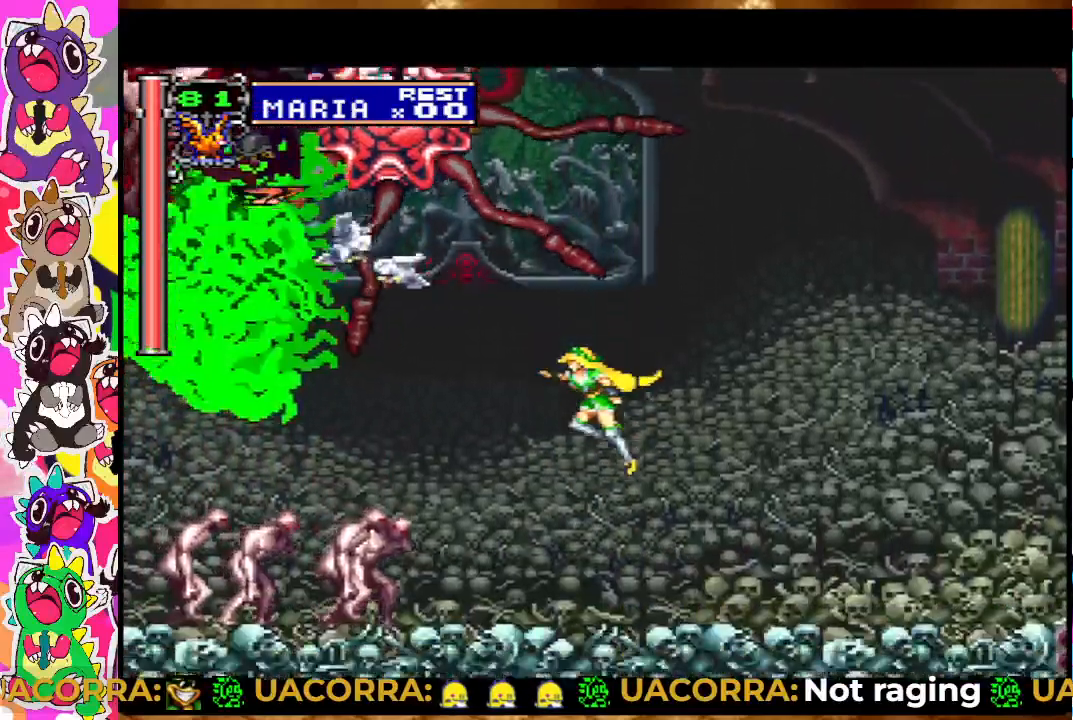
{"buttons": [], "left_stick": "center", "right_stick": "center", "events": [[50, "SQUARE", "down"], [133, "SQUARE", "up"], [200, "SQUARE", "down"], [250, "SQUARE", "up"], [367, "SQUARE", "down"], [417, "SQUARE", "up"]]}
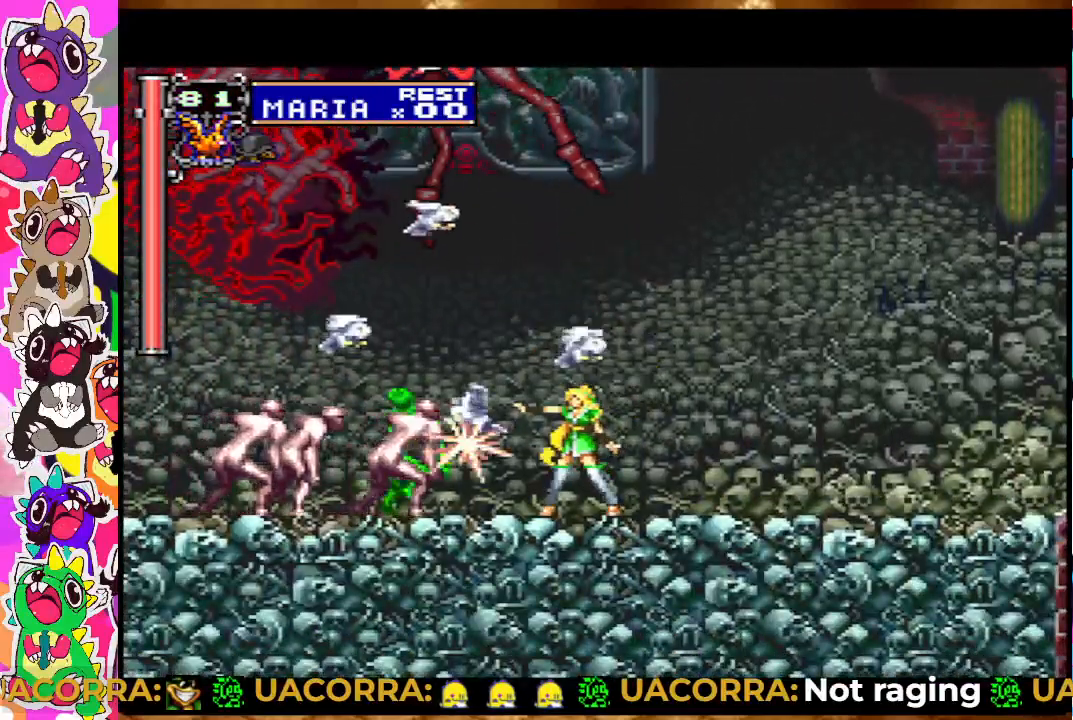
{"buttons": [], "left_stick": "center", "right_stick": "center", "events": [[83, "SQUARE", "down"], [150, "SQUARE", "up"], [233, "SQUARE", "down"], [283, "SQUARE", "up"], [417, "SQUARE", "down"], [500, "SQUARE", "up"]]}
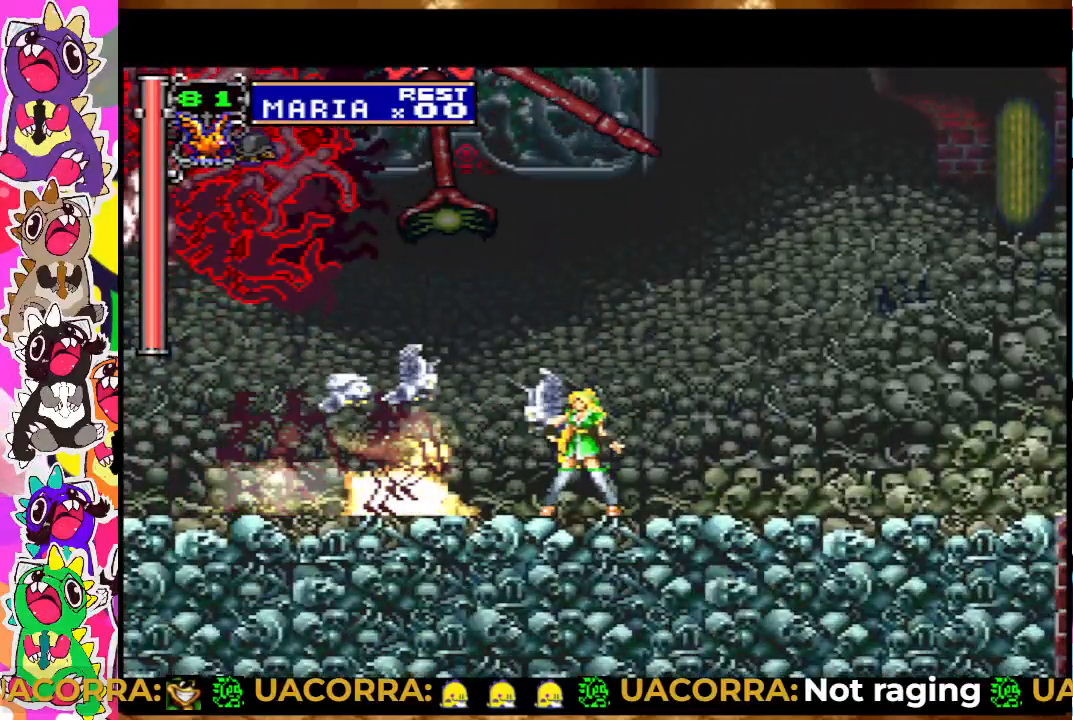
{"buttons": ["DPAD_RIGHT"], "left_stick": "center", "right_stick": "center", "events": [[117, "SQUARE", "down"], [150, "SQUARE", "up"], [317, "DPAD_RIGHT", "down"]]}
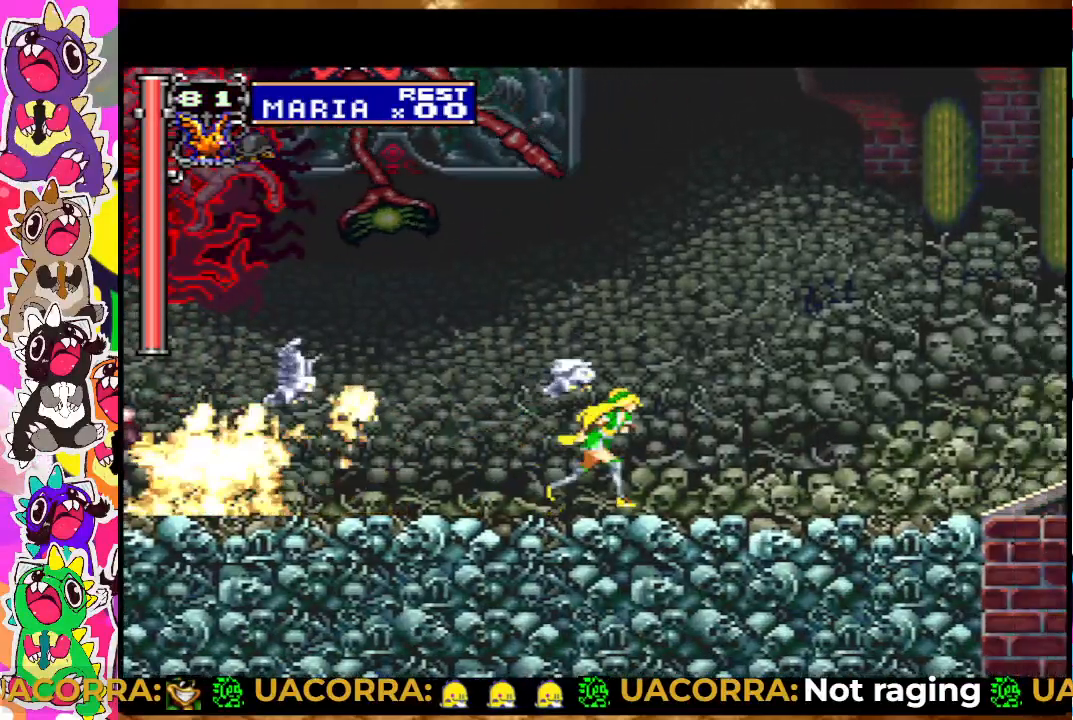
{"buttons": ["DPAD_RIGHT"], "left_stick": "center", "right_stick": "center", "events": [[50, "CROSS", "down"], [417, "CROSS", "up"]]}
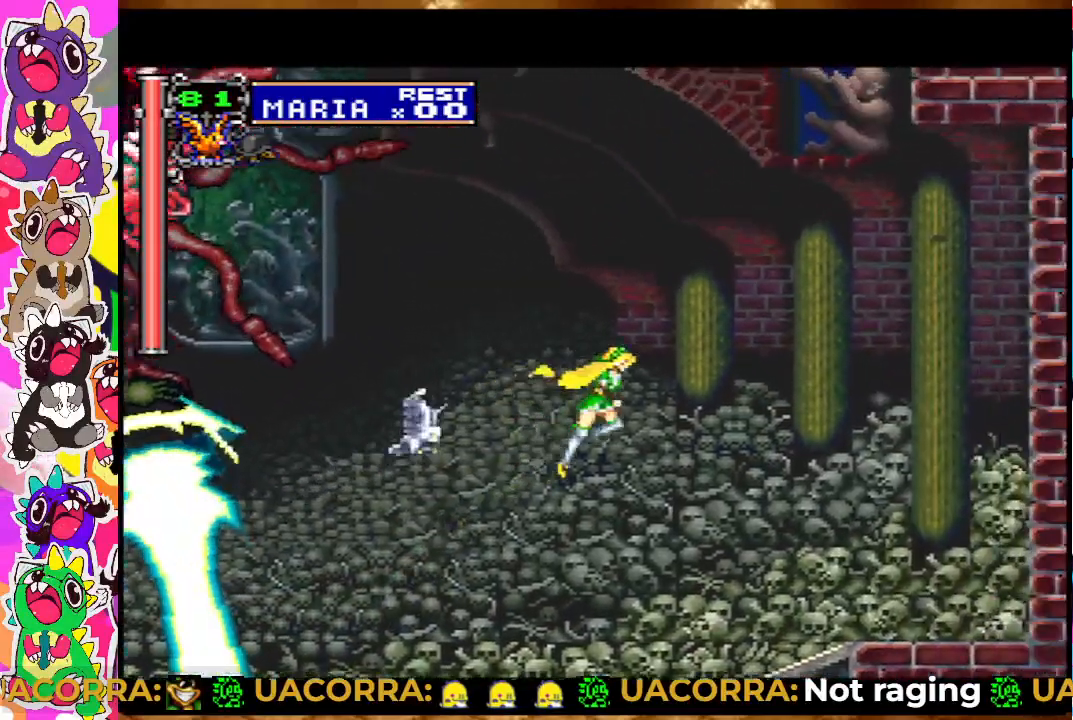
{"buttons": ["DPAD_LEFT"], "left_stick": "center", "right_stick": "center", "events": [[250, "DPAD_RIGHT", "up"], [367, "DPAD_LEFT", "down"]]}
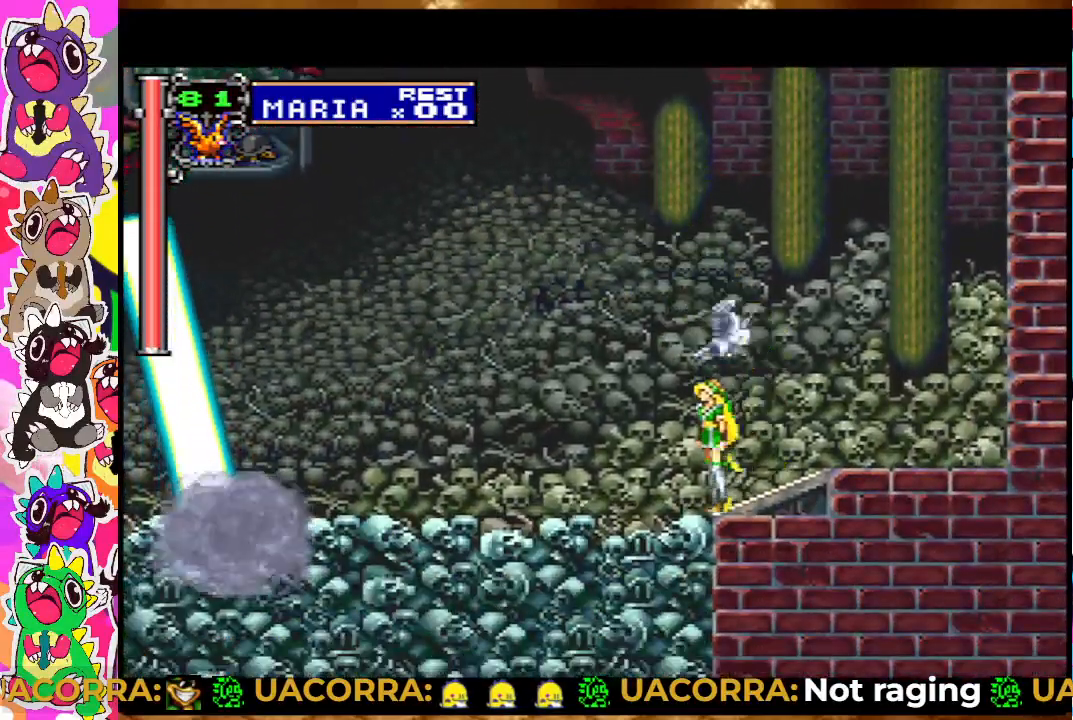
{"buttons": [], "left_stick": "center", "right_stick": "center", "events": [[433, "DPAD_LEFT", "up"]]}
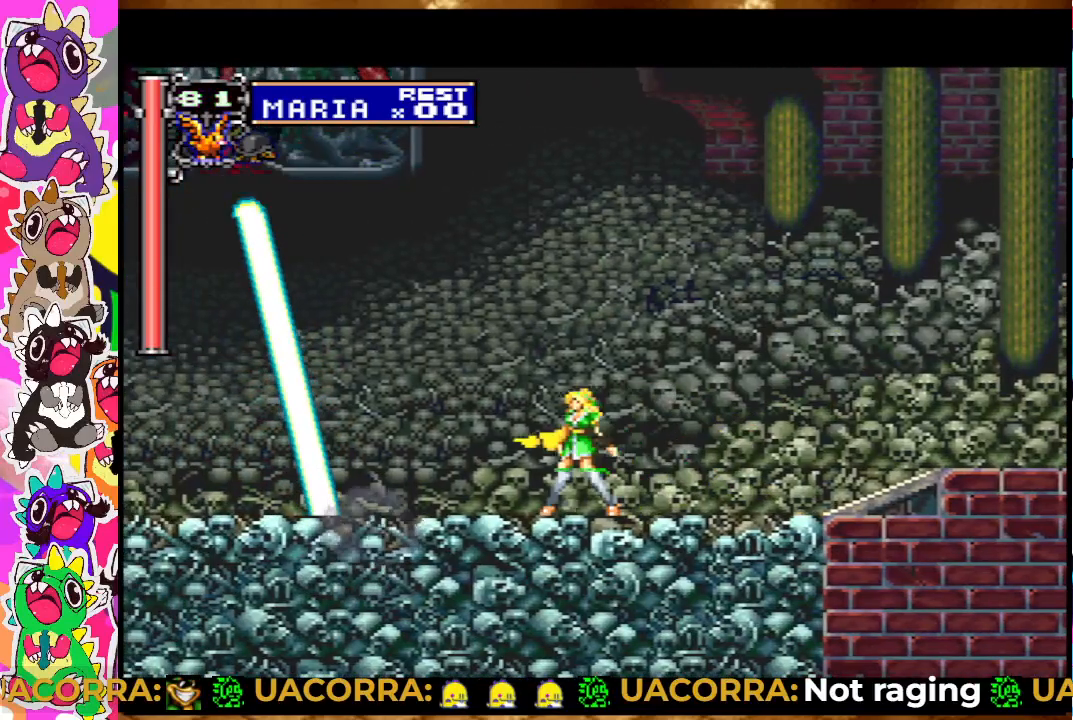
{"buttons": [], "left_stick": "center", "right_stick": "center", "events": []}
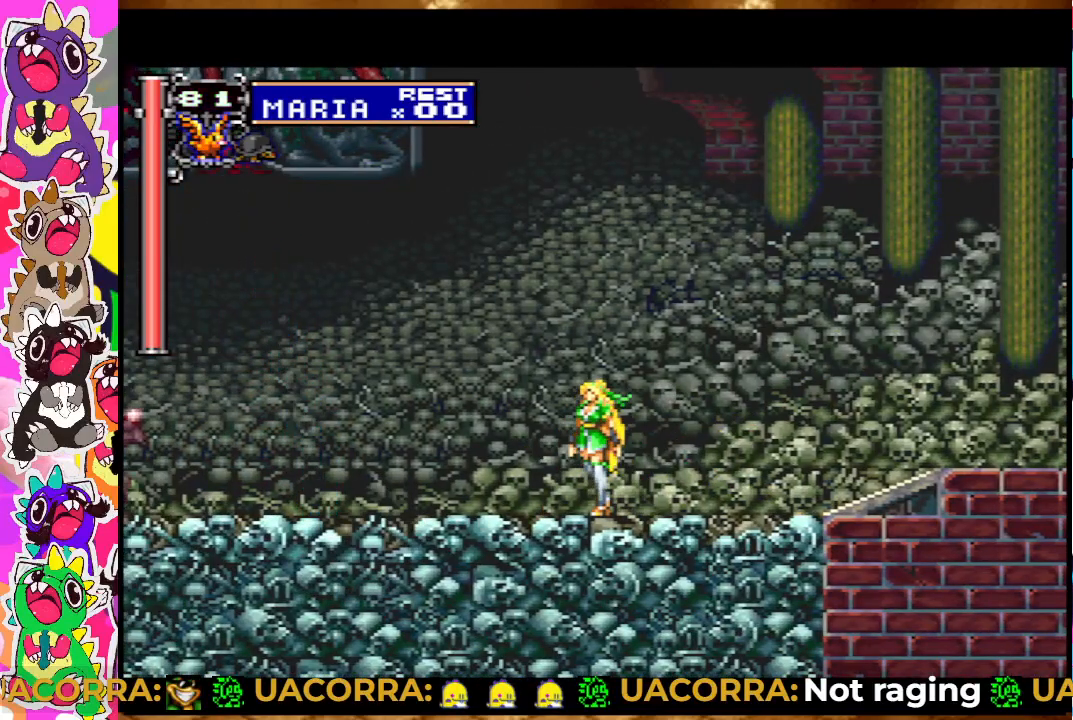
{"buttons": ["SQUARE", "DPAD_LEFT"], "left_stick": "center", "right_stick": "center", "events": [[33, "DPAD_LEFT", "down"], [200, "DPAD_LEFT", "up"], [333, "DPAD_LEFT", "down"], [483, "SQUARE", "down"]]}
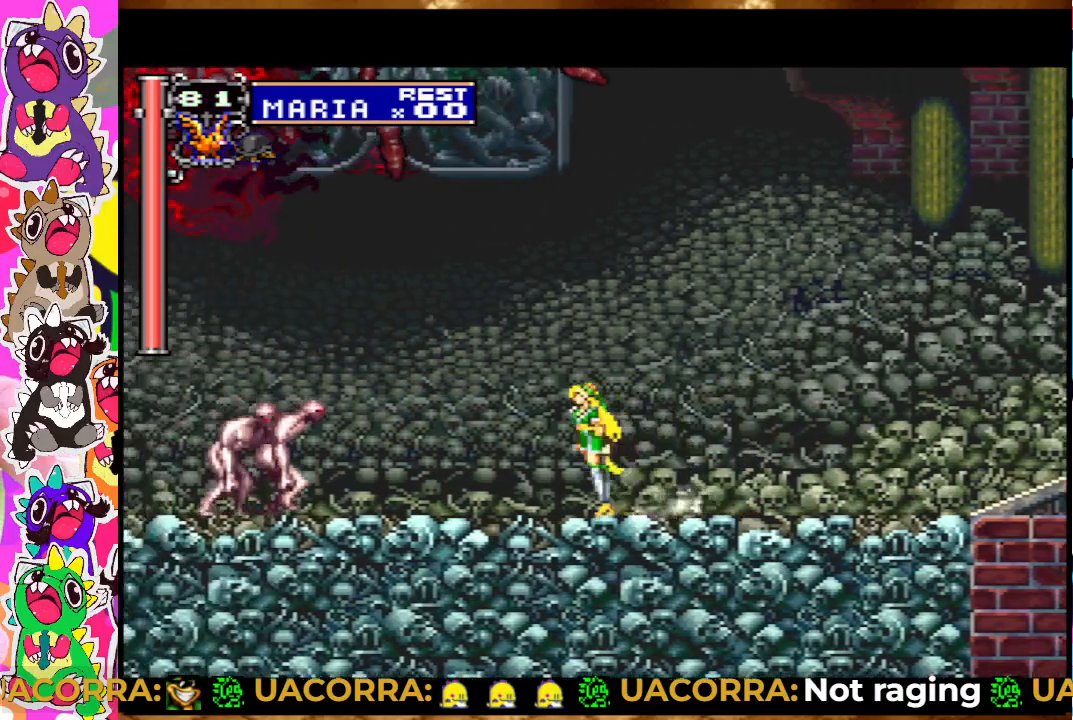
{"buttons": ["CROSS"], "left_stick": "center", "right_stick": "center", "events": [[67, "DPAD_LEFT", "up"], [117, "SQUARE", "up"], [183, "SQUARE", "down"], [267, "SQUARE", "up"], [400, "CROSS", "down"]]}
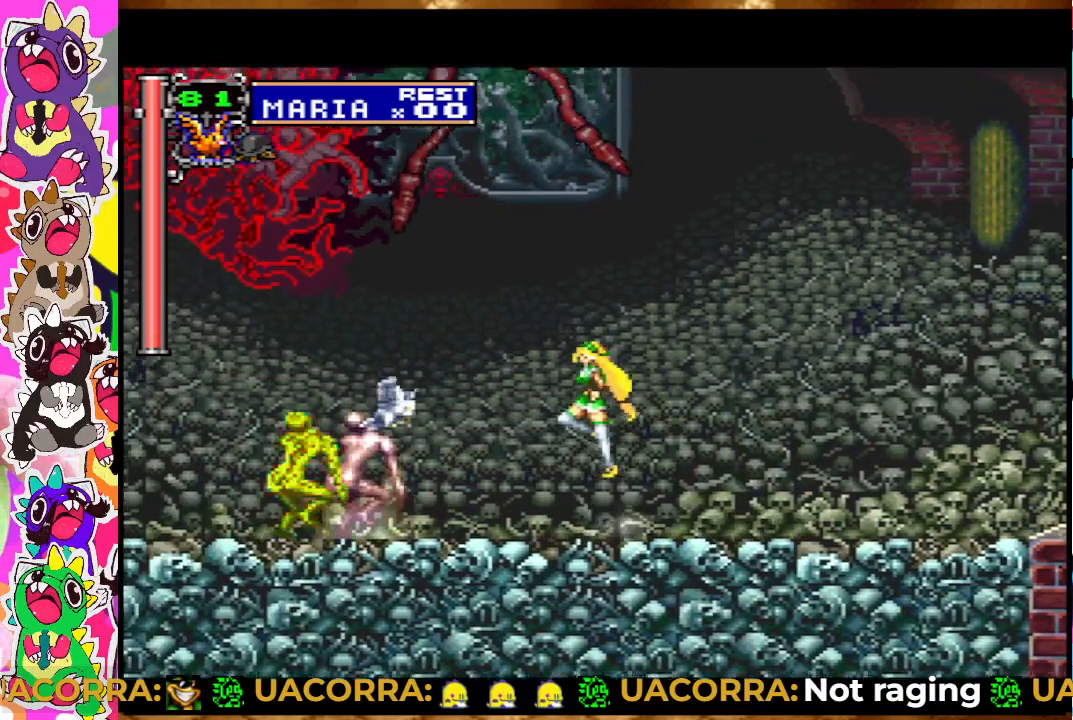
{"buttons": ["CROSS", "SQUARE"], "left_stick": "center", "right_stick": "center", "events": [[150, "CROSS", "up"], [233, "CROSS", "down"], [400, "SQUARE", "down"]]}
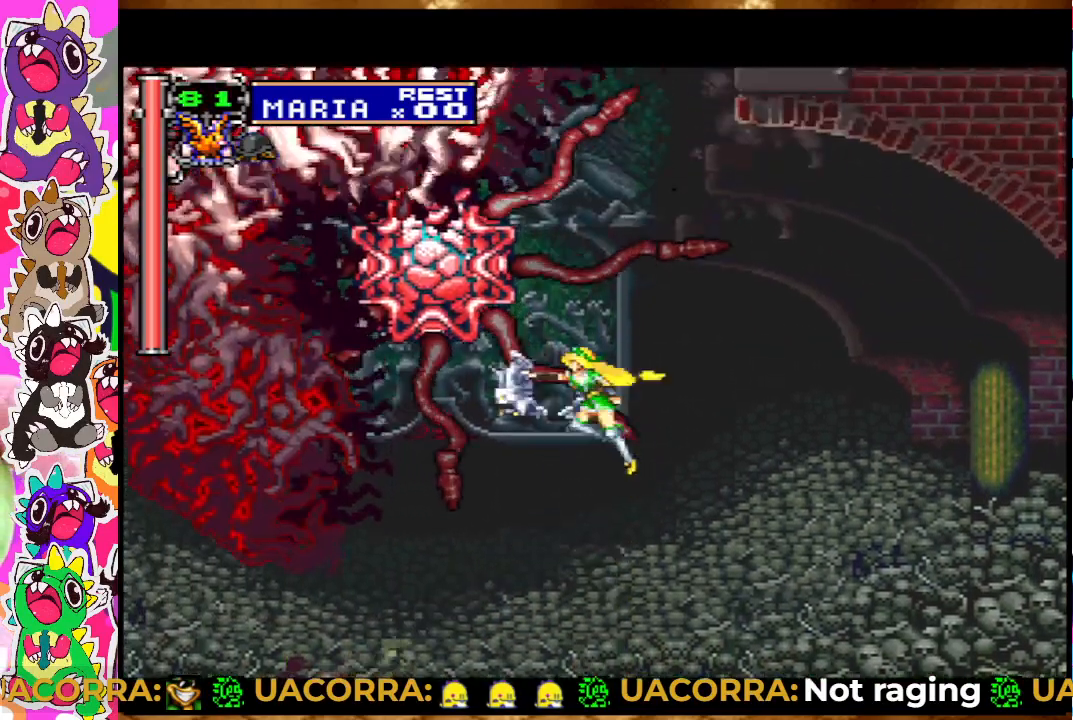
{"buttons": ["SQUARE"], "left_stick": "center", "right_stick": "center", "events": [[67, "SQUARE", "up"], [183, "SQUARE", "down"], [233, "CROSS", "up"], [233, "SQUARE", "up"], [333, "SQUARE", "down"], [467, "SQUARE", "up"], [483, "SQUARE", "down"]]}
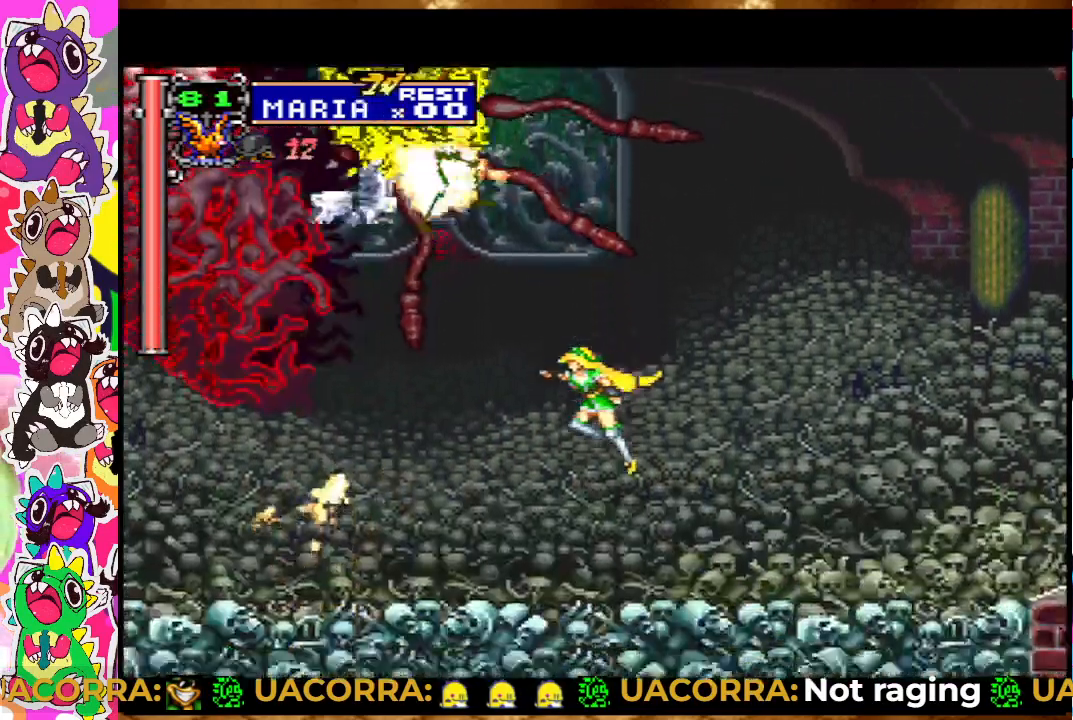
{"buttons": [], "left_stick": "center", "right_stick": "center", "events": [[67, "SQUARE", "up"], [267, "CROSS", "down"], [450, "CROSS", "up"]]}
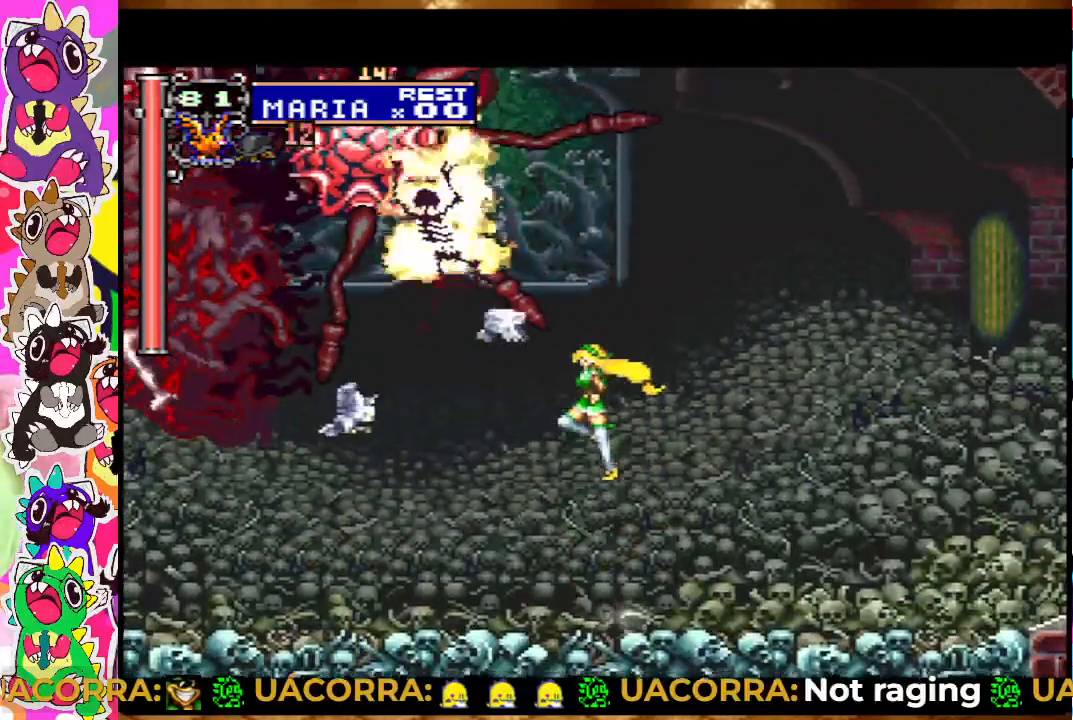
{"buttons": ["CROSS", "SQUARE"], "left_stick": "center", "right_stick": "center", "events": [[33, "CROSS", "down"], [167, "SQUARE", "down"], [367, "SQUARE", "up"], [467, "SQUARE", "down"]]}
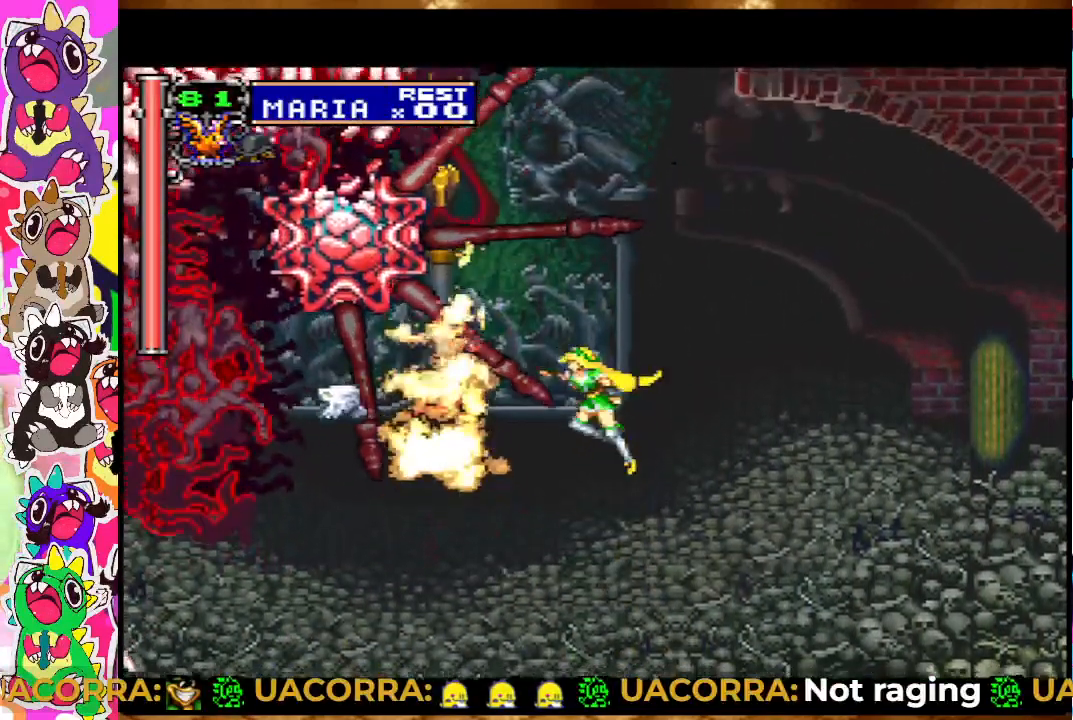
{"buttons": [], "left_stick": "center", "right_stick": "center", "events": [[67, "CROSS", "up"], [83, "SQUARE", "up"], [133, "CROSS", "down"], [167, "SQUARE", "down"], [200, "CROSS", "up"], [267, "SQUARE", "up"], [317, "SQUARE", "down"], [367, "SQUARE", "up"]]}
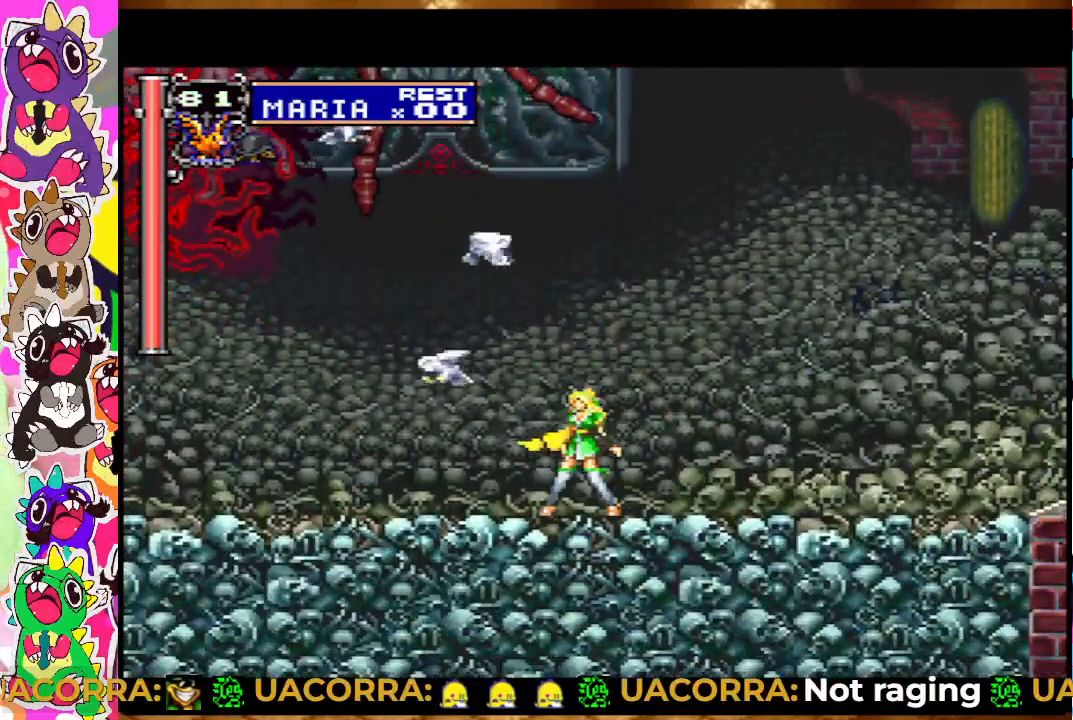
{"buttons": ["DPAD_LEFT"], "left_stick": "center", "right_stick": "center", "events": [[150, "DPAD_RIGHT", "down"], [317, "DPAD_RIGHT", "up"], [433, "DPAD_LEFT", "down"]]}
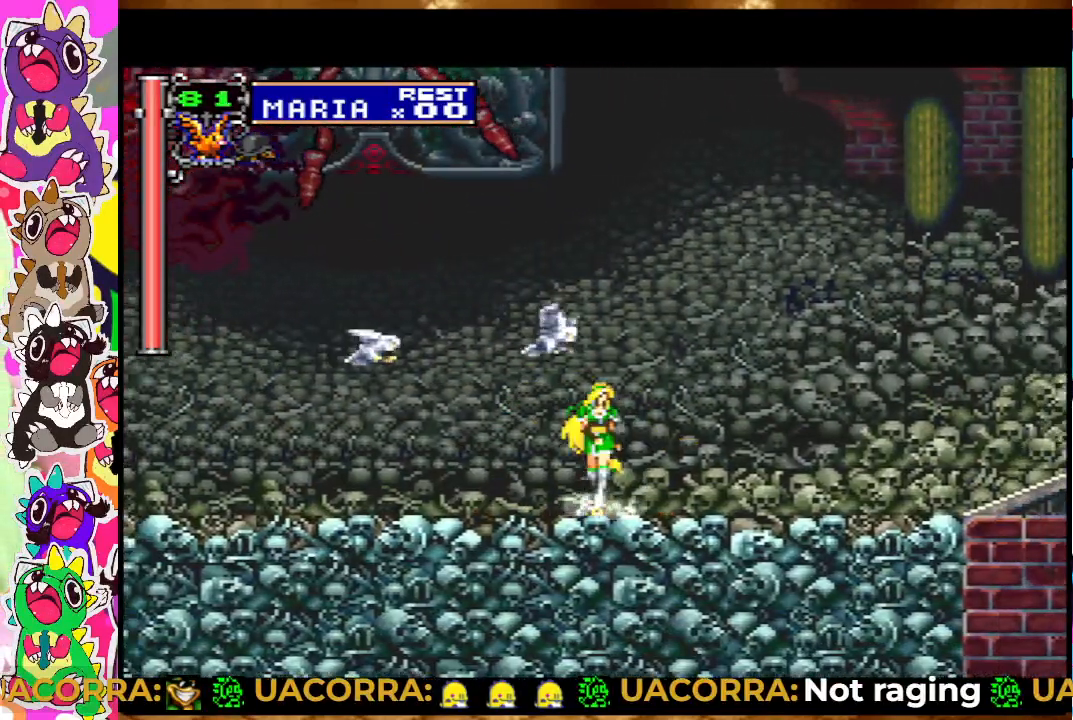
{"buttons": ["CROSS"], "left_stick": "center", "right_stick": "center", "events": [[17, "DPAD_LEFT", "up"], [117, "CROSS", "down"], [300, "CROSS", "up"], [417, "CROSS", "down"]]}
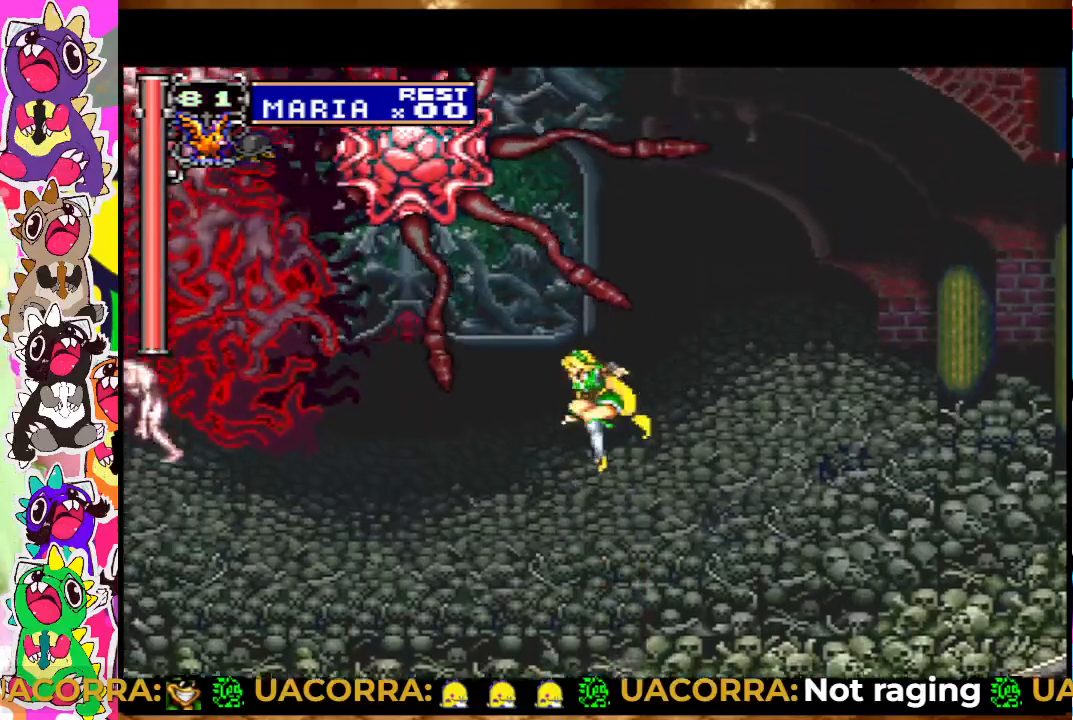
{"buttons": [], "left_stick": "center", "right_stick": "center", "events": [[100, "SQUARE", "down"], [300, "SQUARE", "up"], [367, "SQUARE", "down"], [417, "CROSS", "up"], [450, "SQUARE", "up"]]}
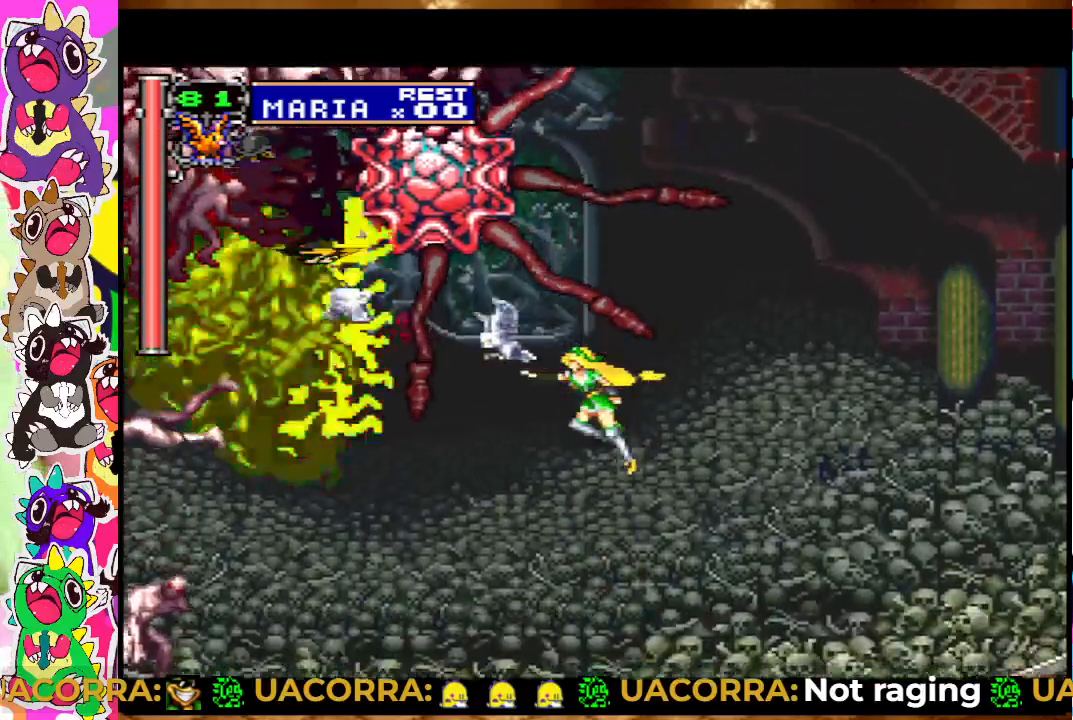
{"buttons": ["CROSS"], "left_stick": "center", "right_stick": "center", "events": [[17, "SQUARE", "down"], [117, "SQUARE", "up"], [133, "SQUARE", "down"], [200, "SQUARE", "up"], [400, "CROSS", "down"]]}
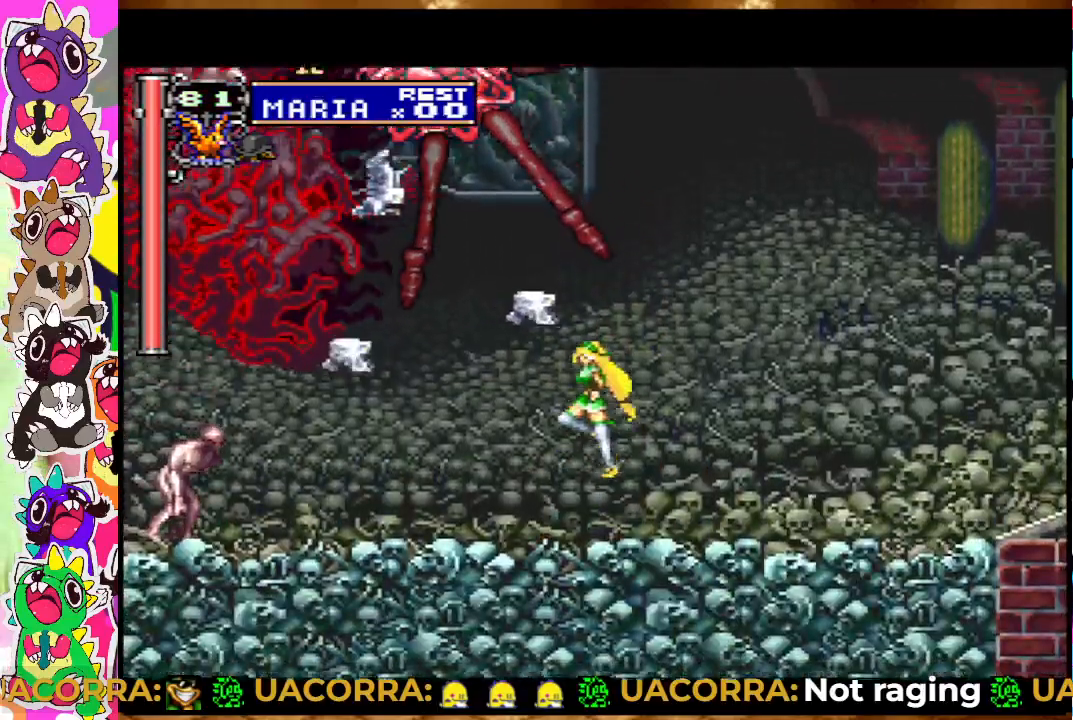
{"buttons": ["CROSS", "SQUARE"], "left_stick": "center", "right_stick": "center", "events": [[83, "CROSS", "up"], [150, "CROSS", "down"], [367, "SQUARE", "down"]]}
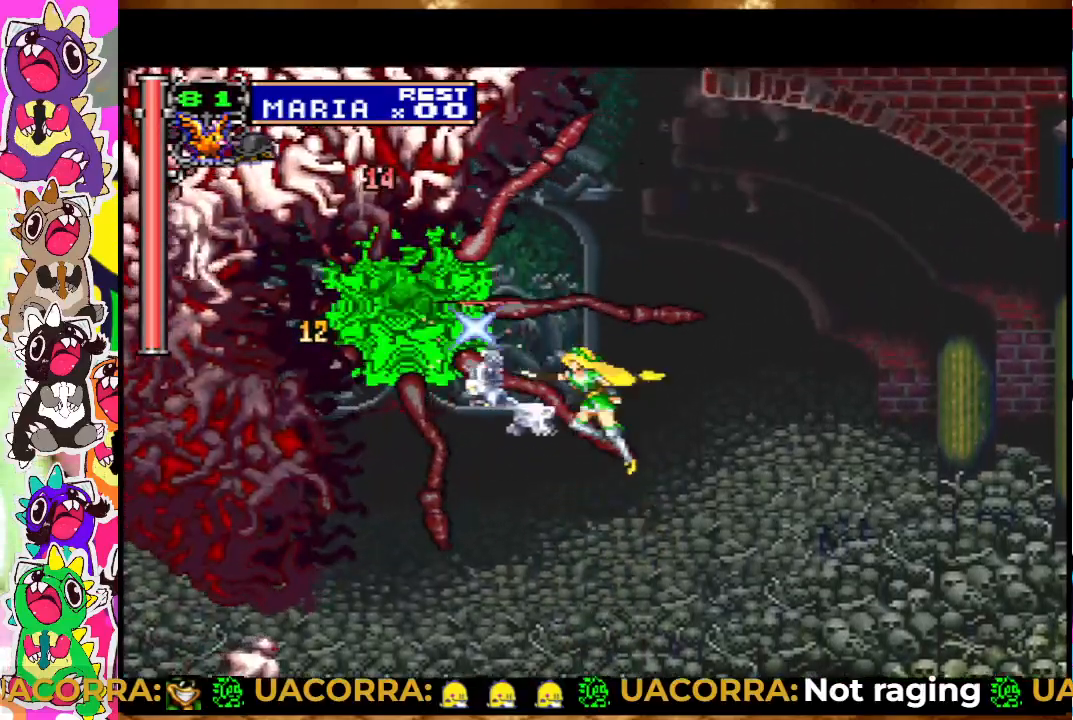
{"buttons": [], "left_stick": "center", "right_stick": "center", "events": [[33, "SQUARE", "up"], [133, "SQUARE", "down"], [183, "CROSS", "up"], [200, "SQUARE", "up"], [283, "SQUARE", "down"], [333, "SQUARE", "up"], [400, "SQUARE", "down"], [483, "SQUARE", "up"]]}
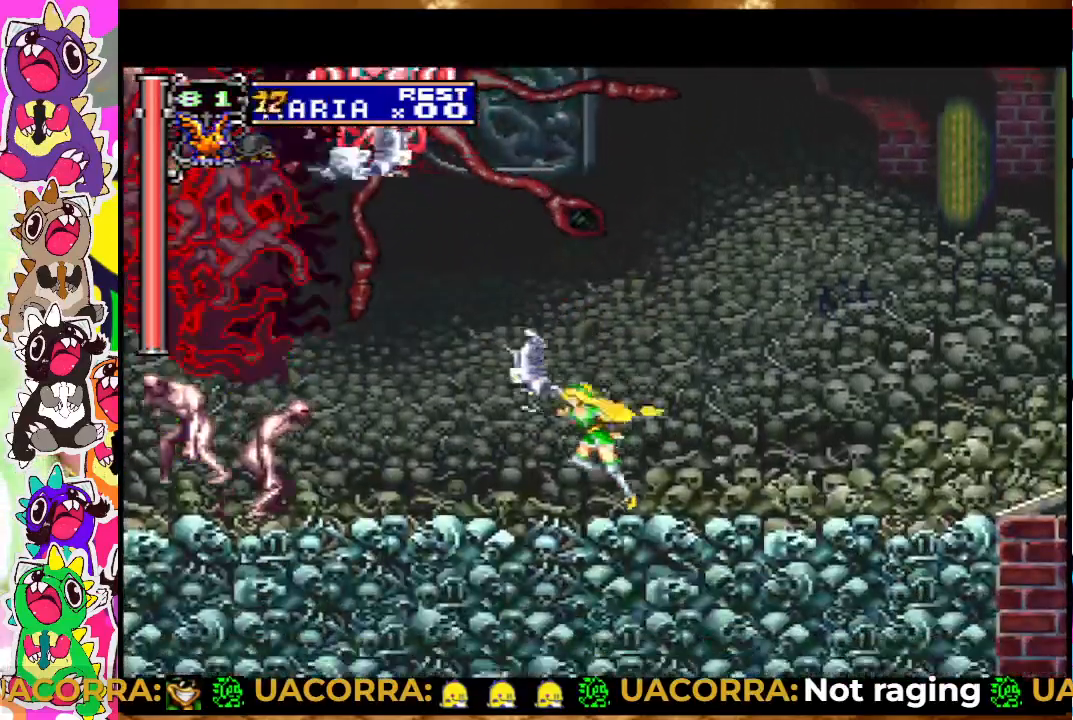
{"buttons": [], "left_stick": "center", "right_stick": "center", "events": [[167, "CROSS", "down"], [367, "CROSS", "up"]]}
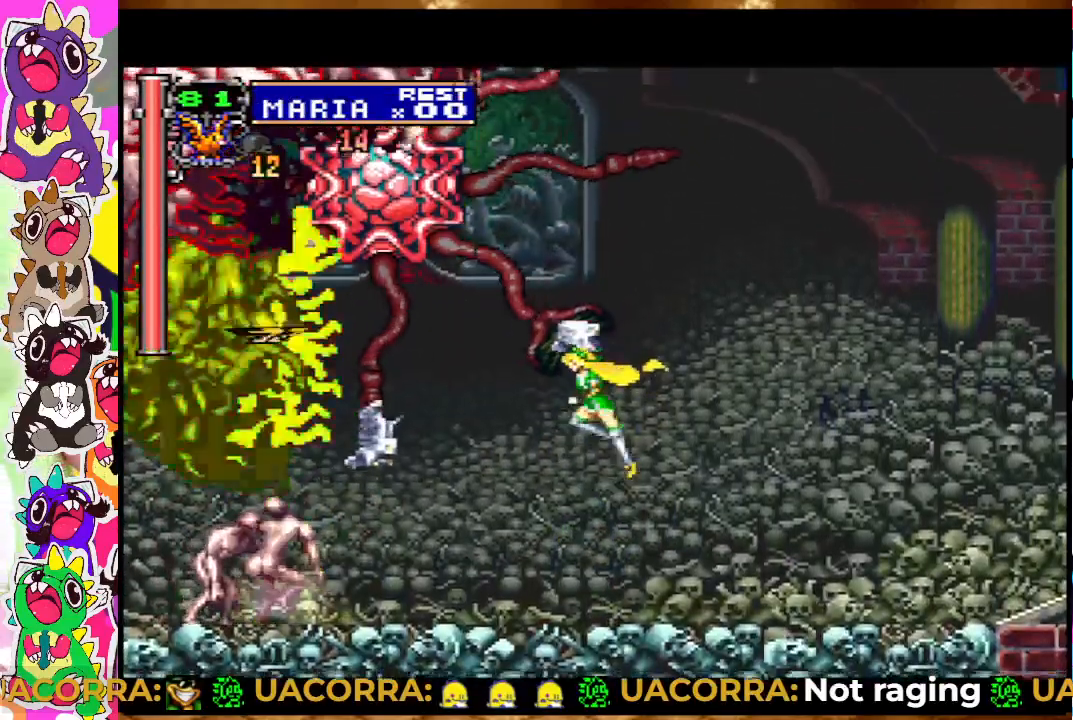
{"buttons": ["SQUARE"], "left_stick": "center", "right_stick": "center", "events": [[83, "SQUARE", "down"], [167, "SQUARE", "up"], [217, "DPAD_LEFT", "down"], [267, "SQUARE", "down"], [333, "SQUARE", "up"], [367, "DPAD_LEFT", "up"], [417, "SQUARE", "down"], [433, "SQUARE", "up"], [500, "SQUARE", "down"]]}
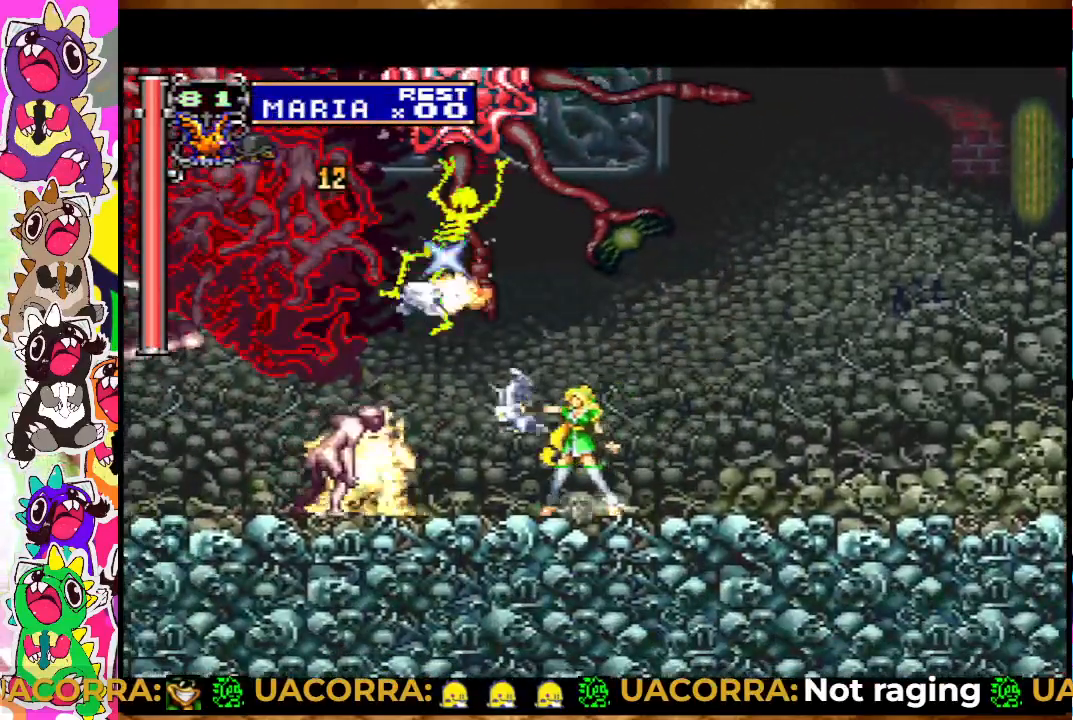
{"buttons": [], "left_stick": "center", "right_stick": "center", "events": [[67, "SQUARE", "up"], [133, "SQUARE", "down"], [217, "SQUARE", "up"], [283, "SQUARE", "down"], [350, "SQUARE", "up"], [417, "SQUARE", "down"], [467, "SQUARE", "up"]]}
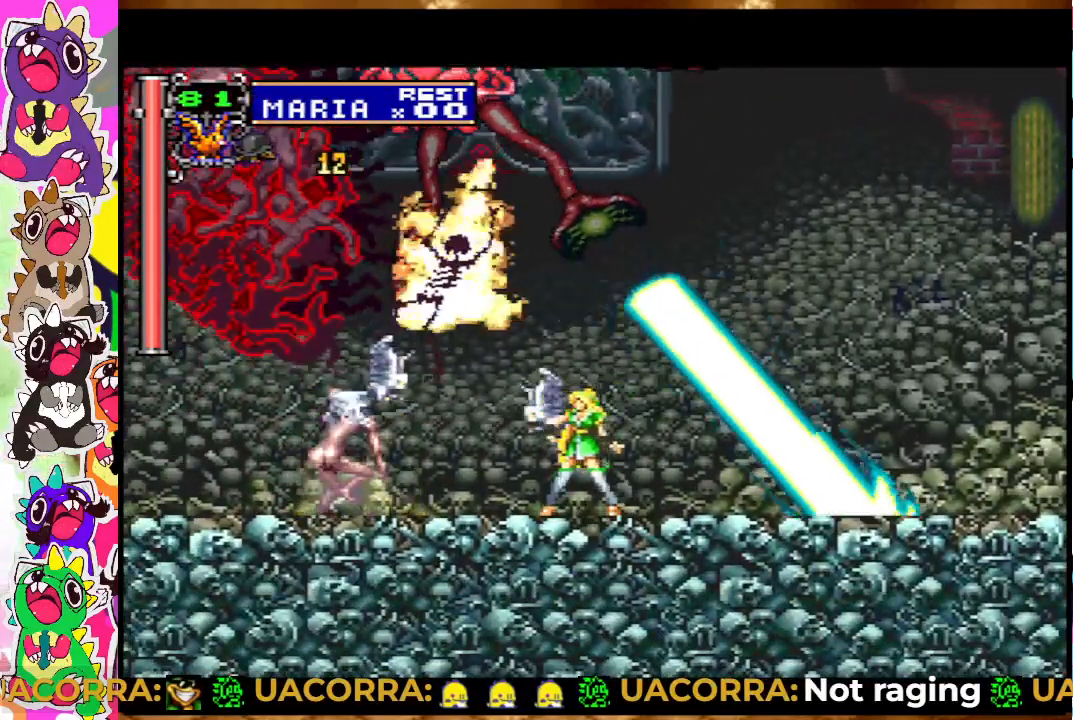
{"buttons": ["DPAD_LEFT"], "left_stick": "center", "right_stick": "center", "events": [[50, "SQUARE", "down"], [83, "SQUARE", "up"], [183, "SQUARE", "down"], [233, "SQUARE", "up"], [367, "DPAD_LEFT", "down"]]}
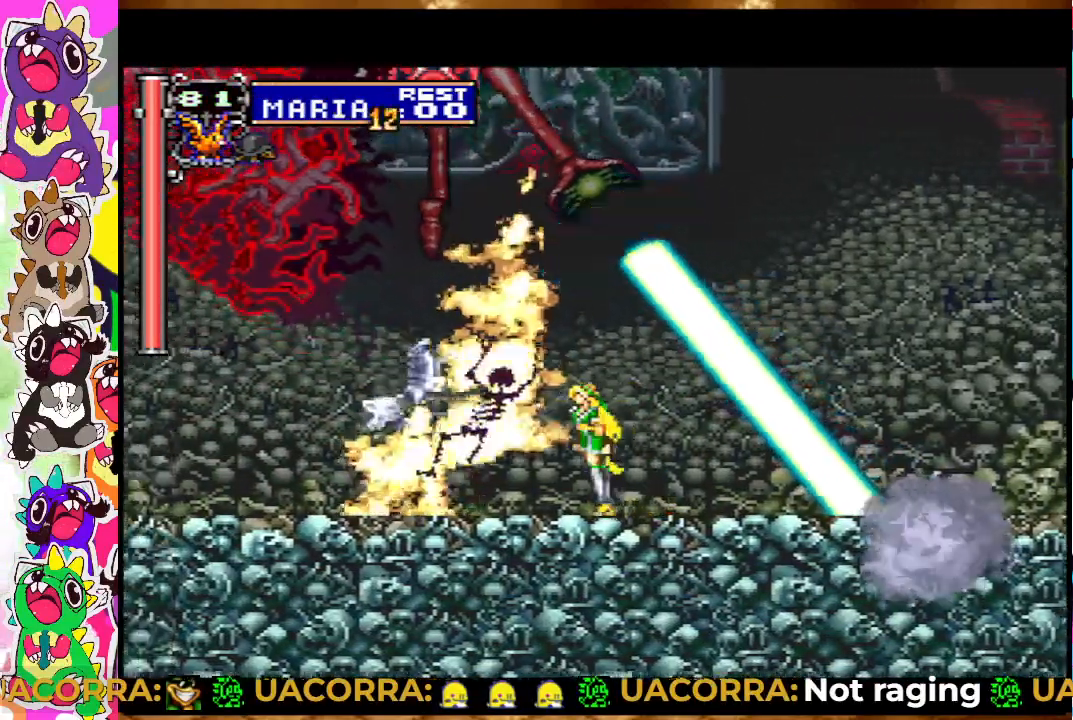
{"buttons": ["SQUARE"], "left_stick": "center", "right_stick": "center", "events": [[17, "SQUARE", "down"], [33, "DPAD_LEFT", "up"], [83, "SQUARE", "up"], [183, "SQUARE", "down"], [233, "SQUARE", "up"], [317, "SQUARE", "down"], [383, "SQUARE", "up"], [417, "SQUARE", "down"]]}
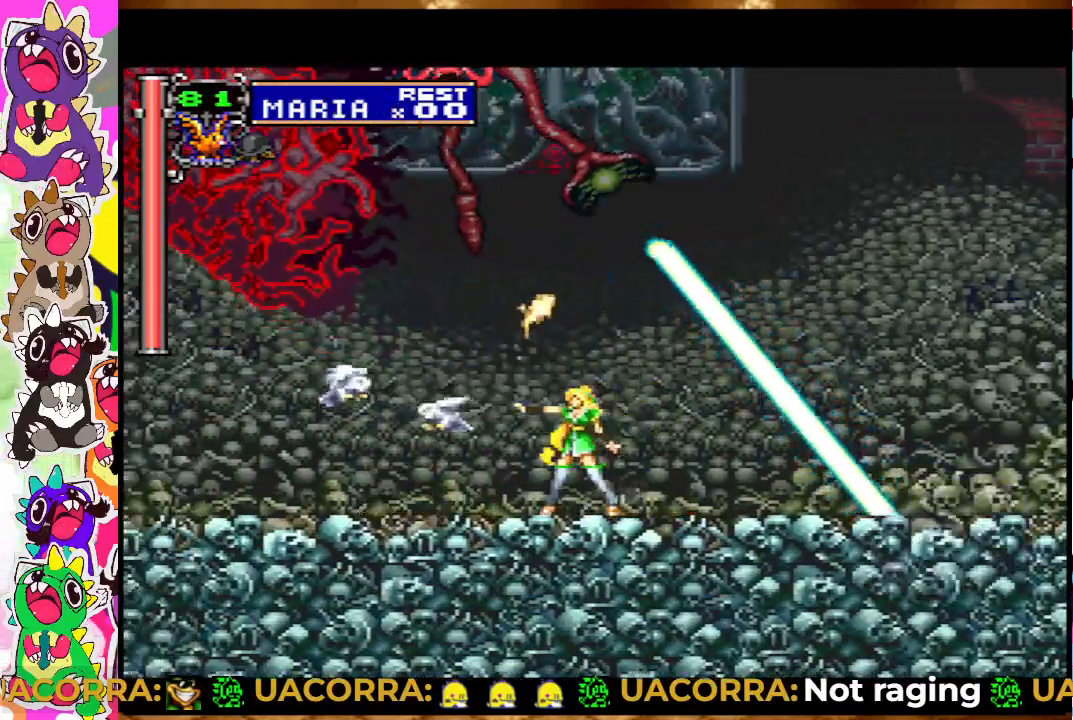
{"buttons": ["SQUARE"], "left_stick": "center", "right_stick": "center", "events": [[17, "SQUARE", "up"], [67, "SQUARE", "down"], [133, "SQUARE", "up"], [217, "SQUARE", "down"], [267, "SQUARE", "up"], [333, "SQUARE", "down"], [400, "SQUARE", "up"], [467, "SQUARE", "down"]]}
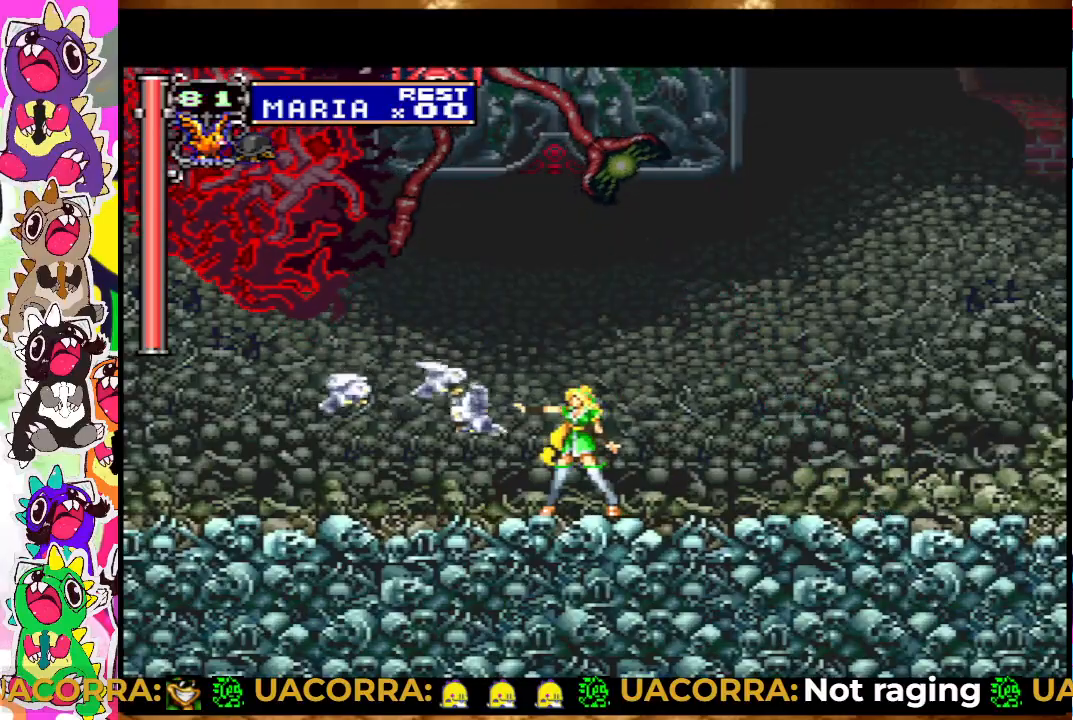
{"buttons": ["DPAD_RIGHT"], "left_stick": "center", "right_stick": "center", "events": [[50, "SQUARE", "up"], [233, "DPAD_RIGHT", "down"]]}
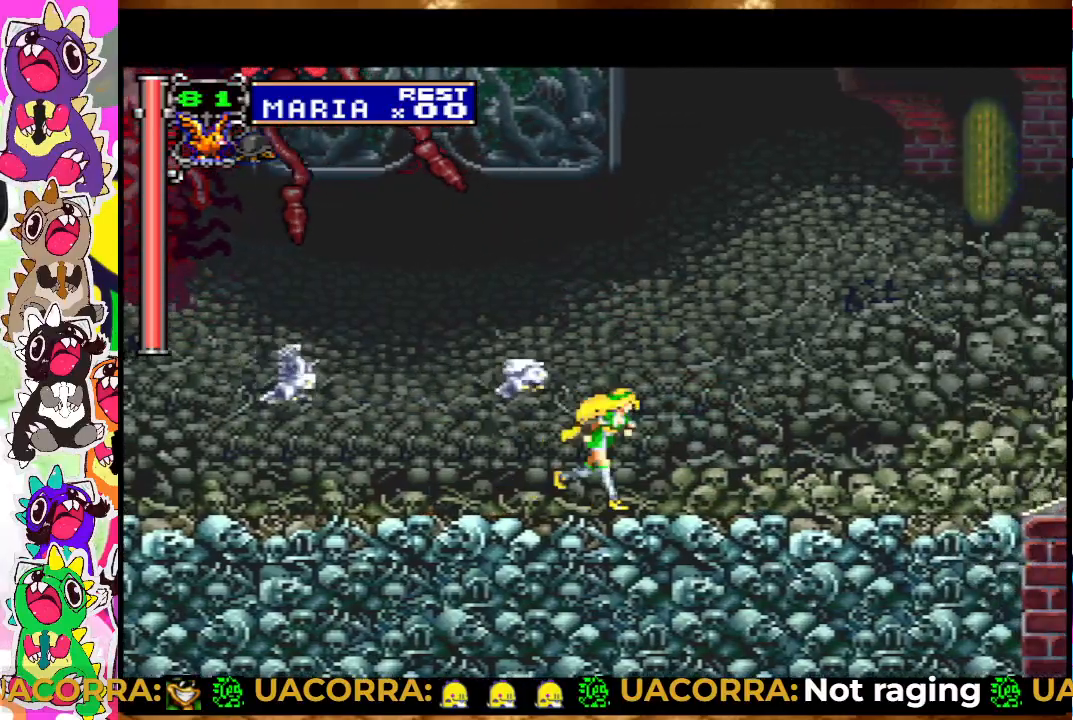
{"buttons": ["CROSS"], "left_stick": "center", "right_stick": "center", "events": [[67, "DPAD_RIGHT", "up"], [200, "DPAD_LEFT", "down"], [283, "DPAD_LEFT", "up"], [467, "CROSS", "down"]]}
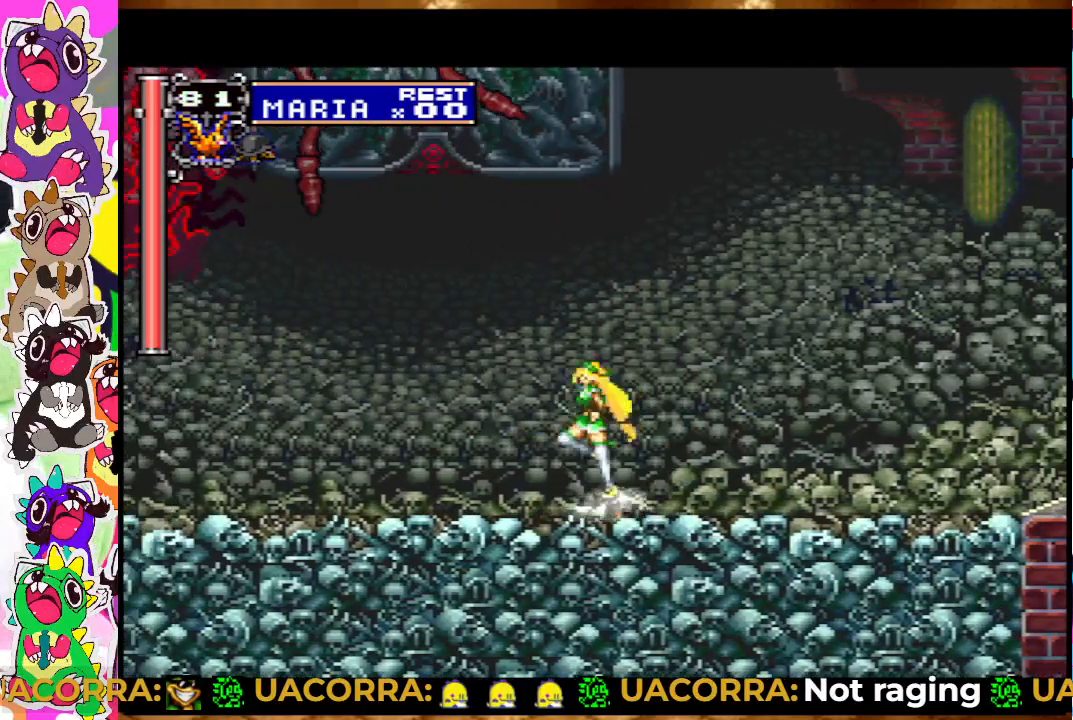
{"buttons": ["CROSS", "SQUARE"], "left_stick": "center", "right_stick": "center", "events": [[133, "CROSS", "up"], [217, "CROSS", "down"], [483, "SQUARE", "down"]]}